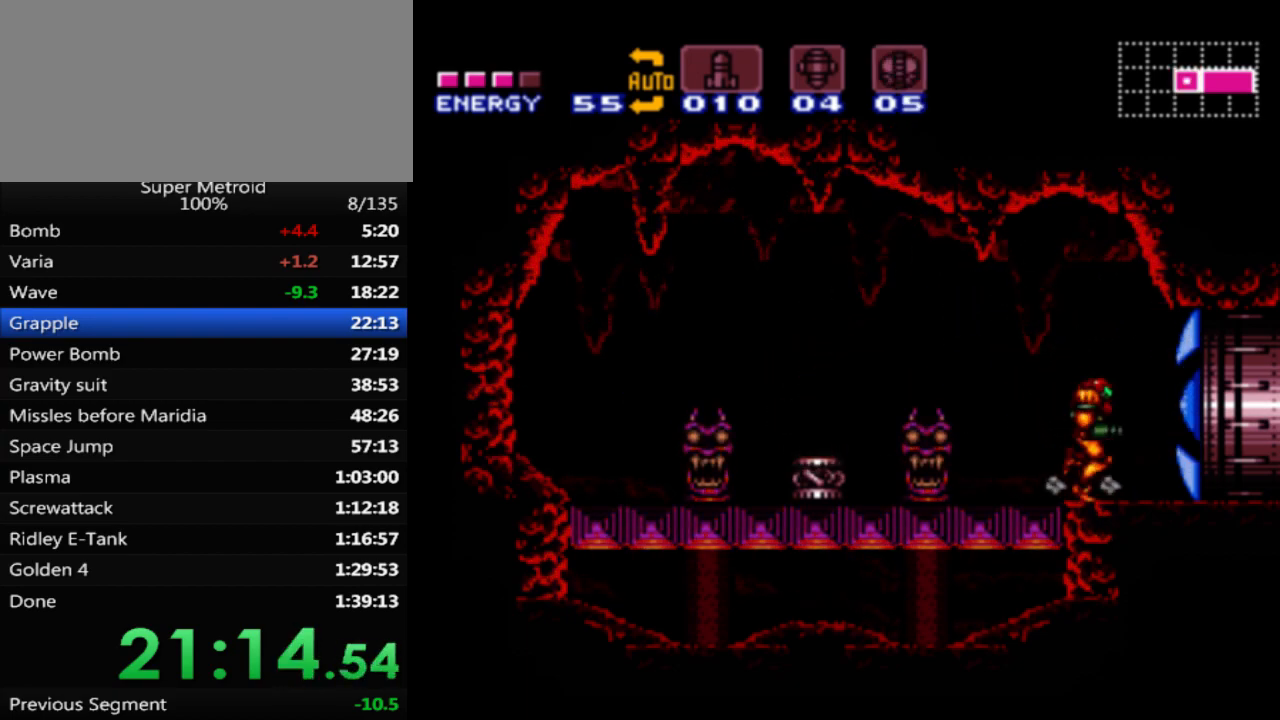
Gameplay with a controller (Nintendo layout); each line is a JSON object with the inputs held at the frame after it. "events" lists button and stick changes between this image and that frame as [ms after this image, input, new state], when the widget could be followed in between. Not read: L3 R3 SELECT.
{"buttons": ["B", "DPAD_RIGHT"], "events": [[217, "A", "down"], [300, "A", "up"]]}
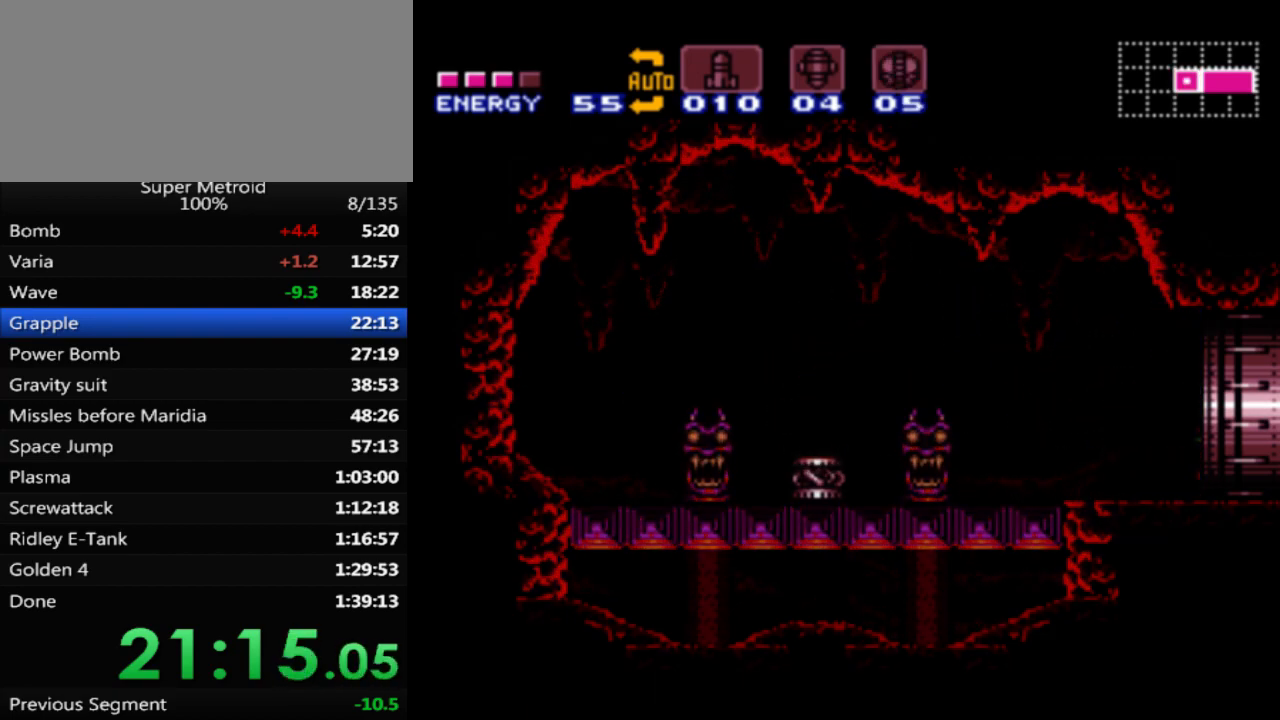
{"buttons": ["B", "DPAD_RIGHT"], "events": []}
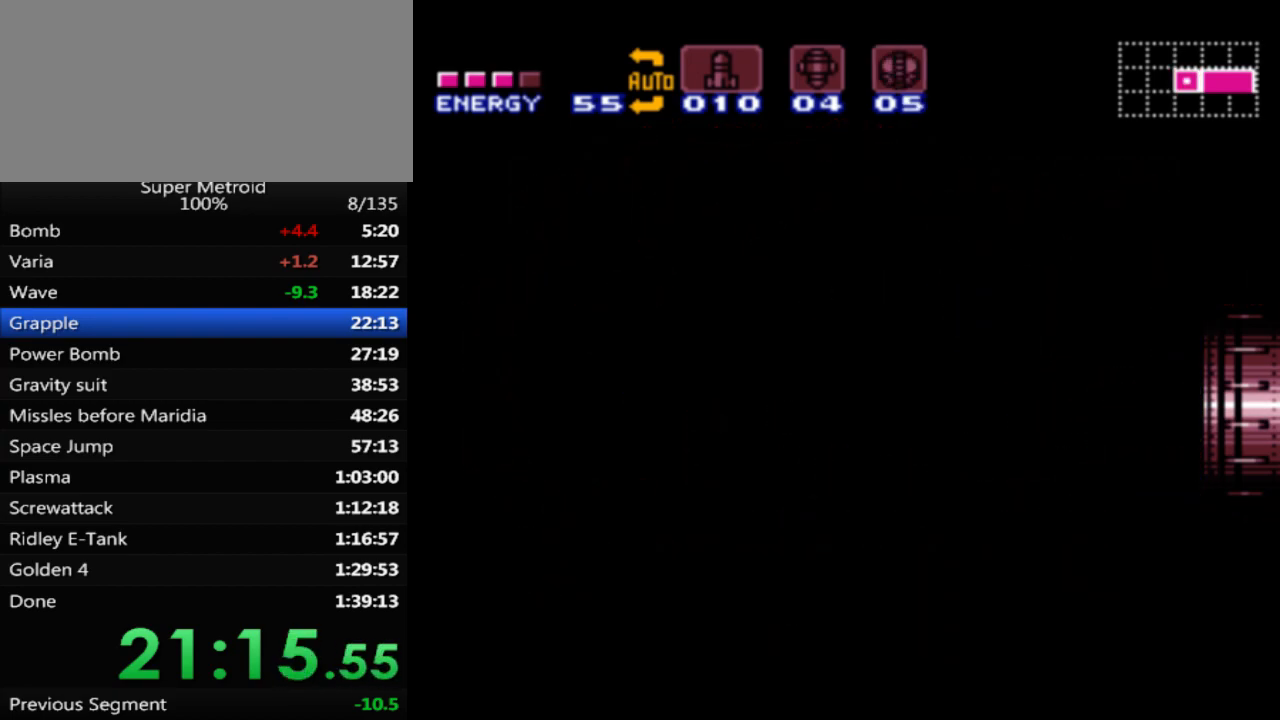
{"buttons": ["B", "DPAD_RIGHT"], "events": []}
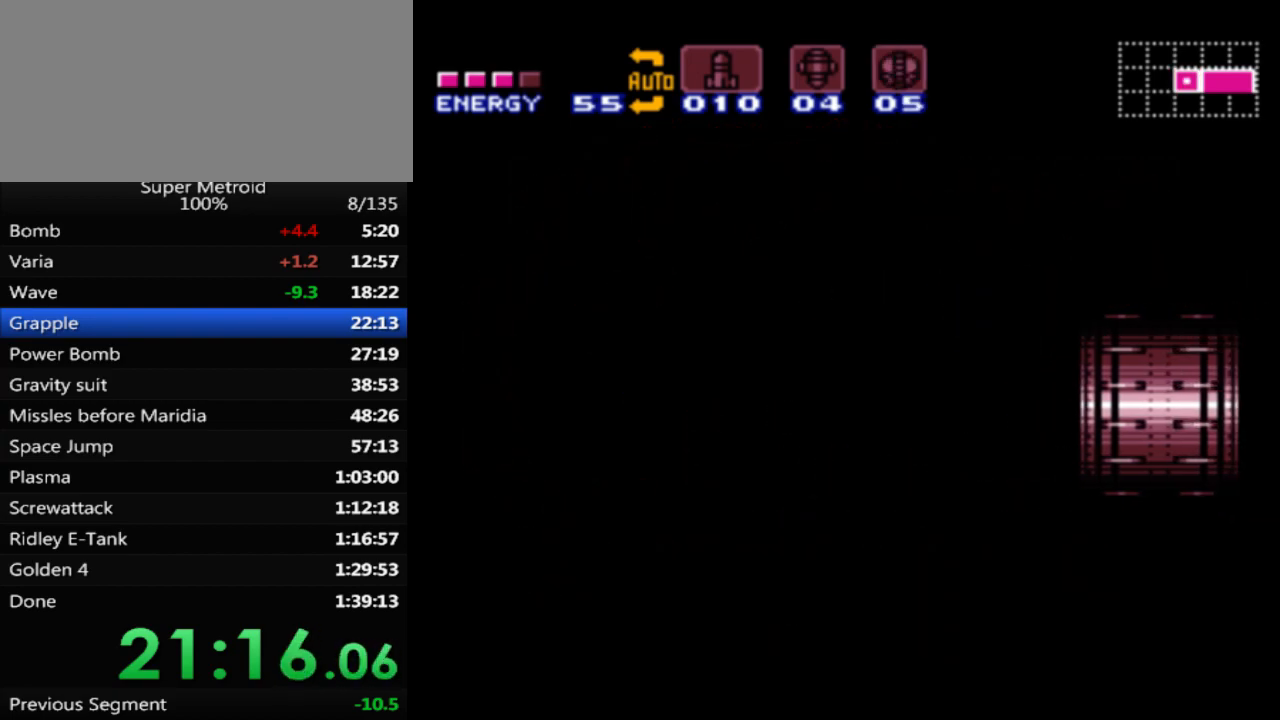
{"buttons": ["B", "DPAD_RIGHT"], "events": []}
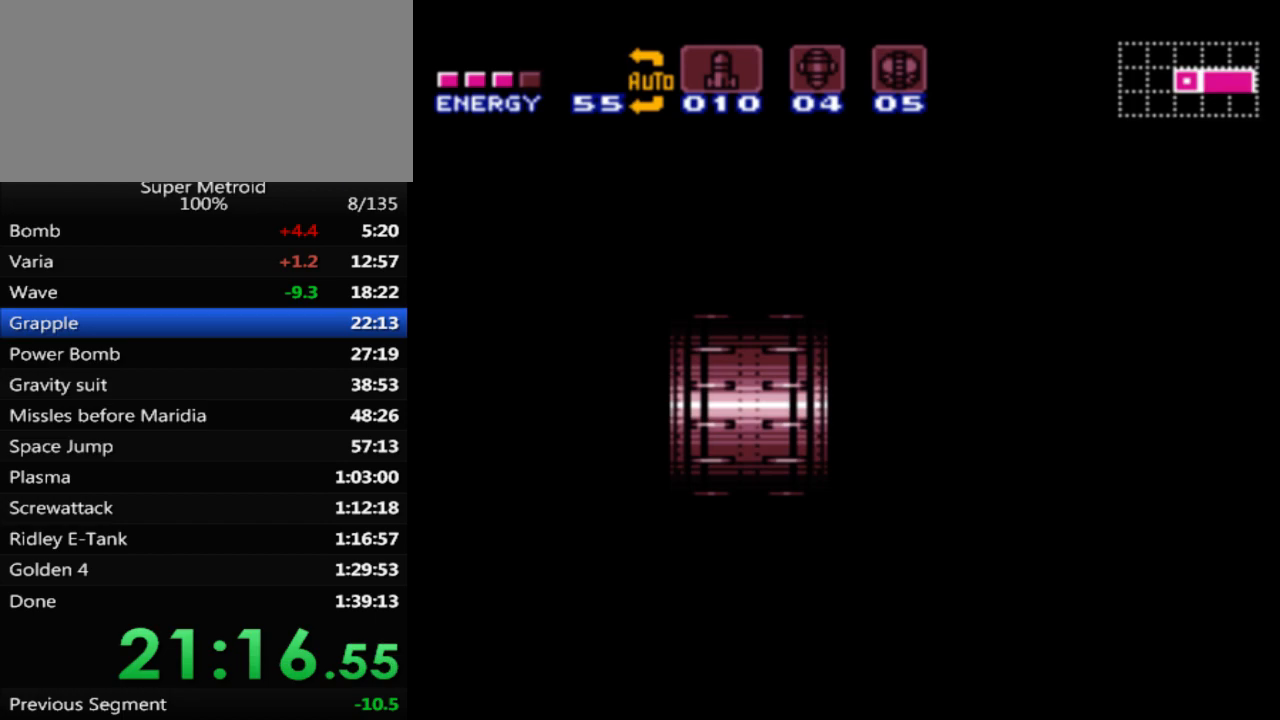
{"buttons": ["A", "B", "DPAD_RIGHT"], "events": [[17, "A", "down"]]}
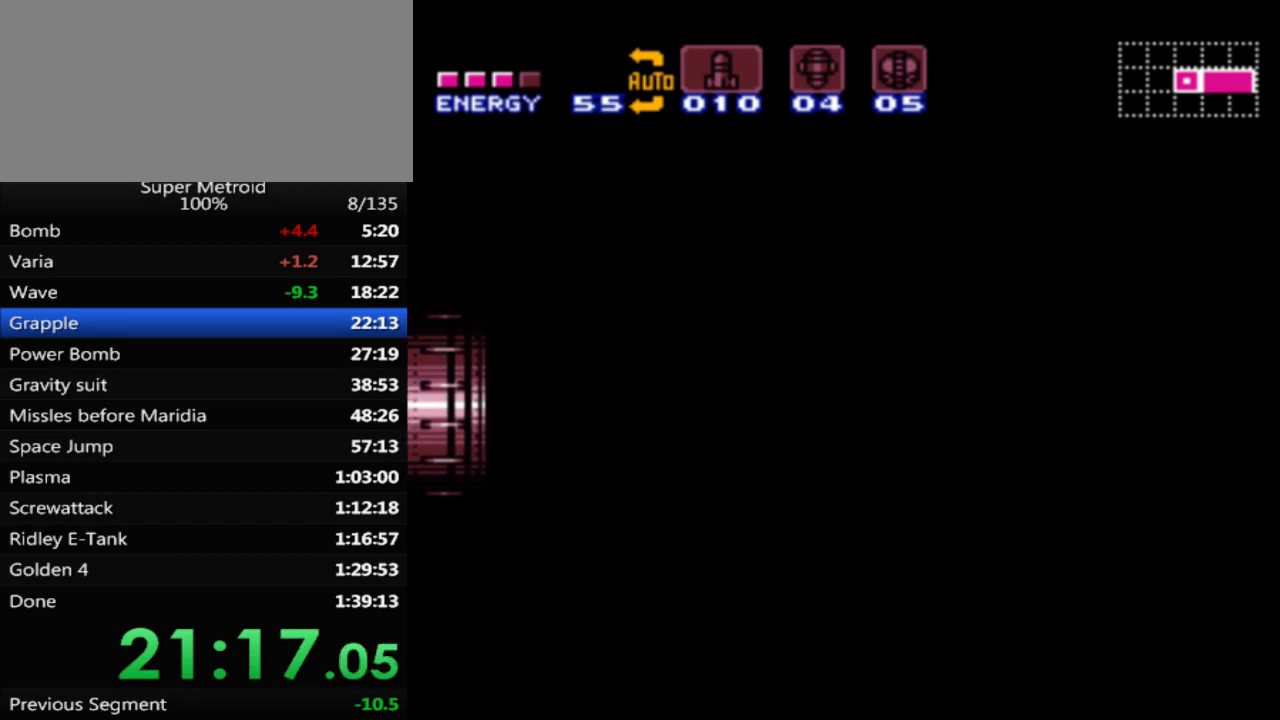
{"buttons": ["A", "B", "DPAD_RIGHT"], "events": []}
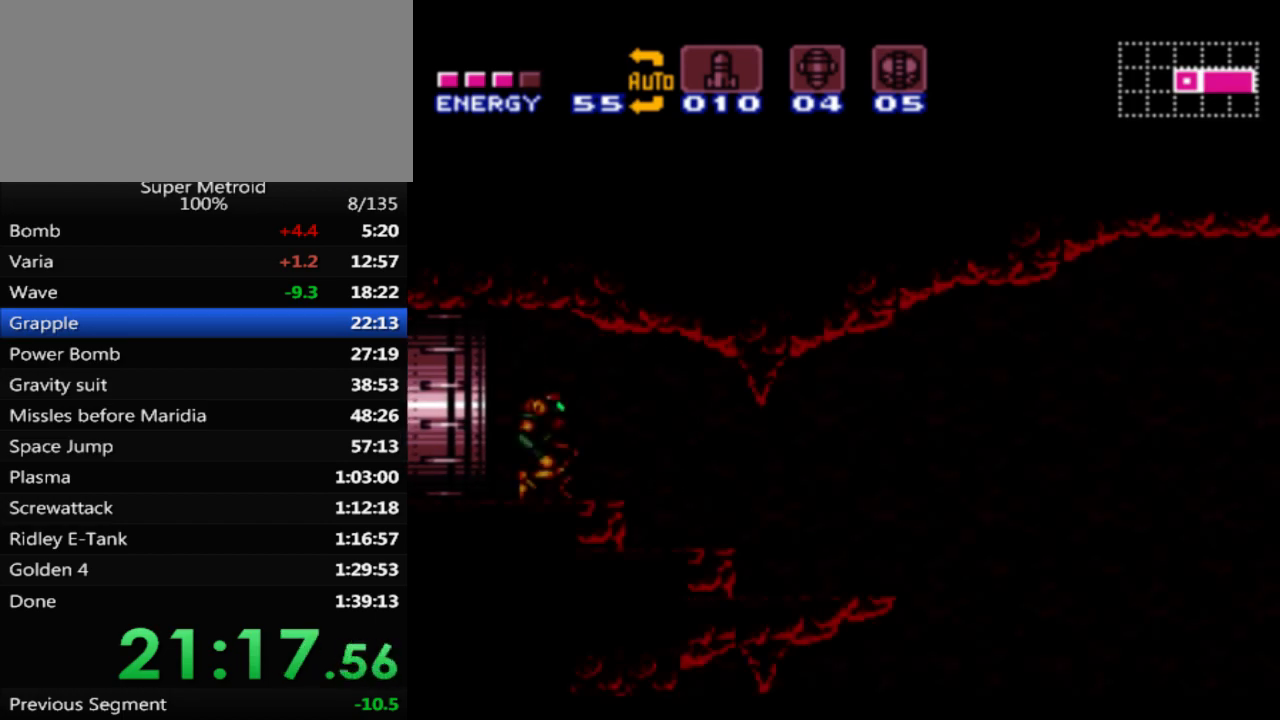
{"buttons": ["A", "B", "DPAD_RIGHT"], "events": []}
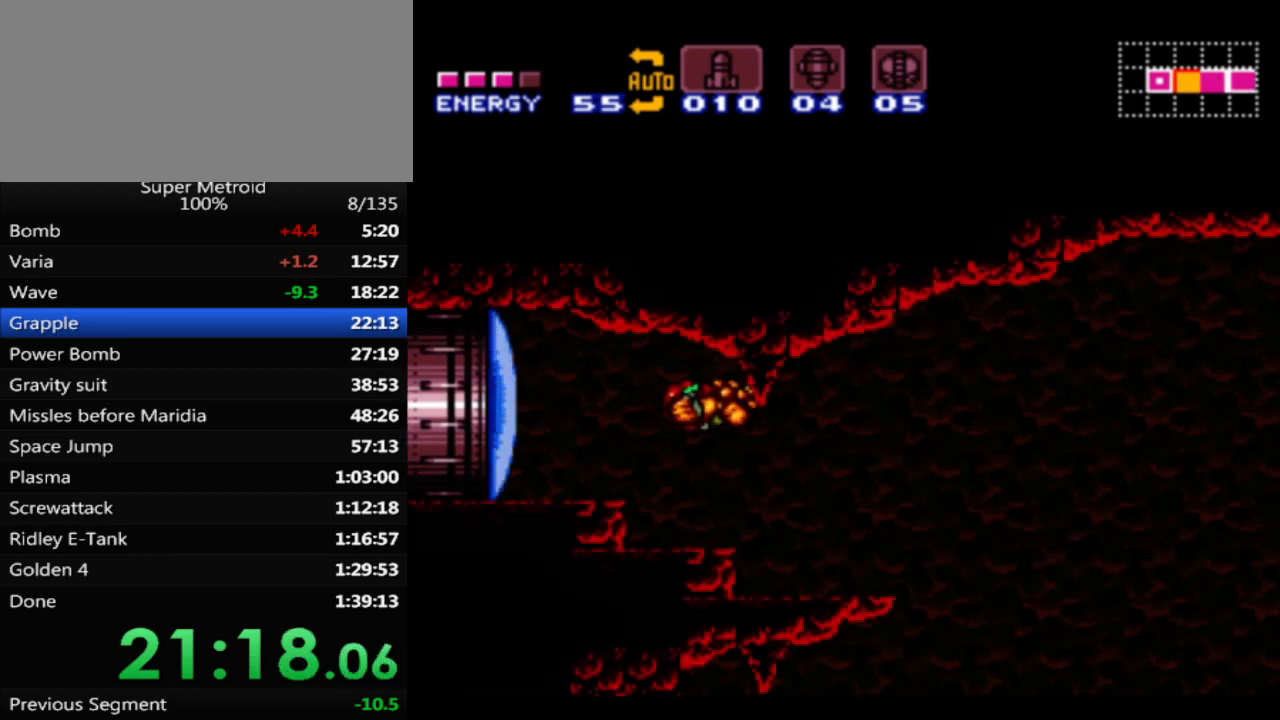
{"buttons": ["DPAD_RIGHT"], "events": [[250, "A", "up"], [250, "B", "up"]]}
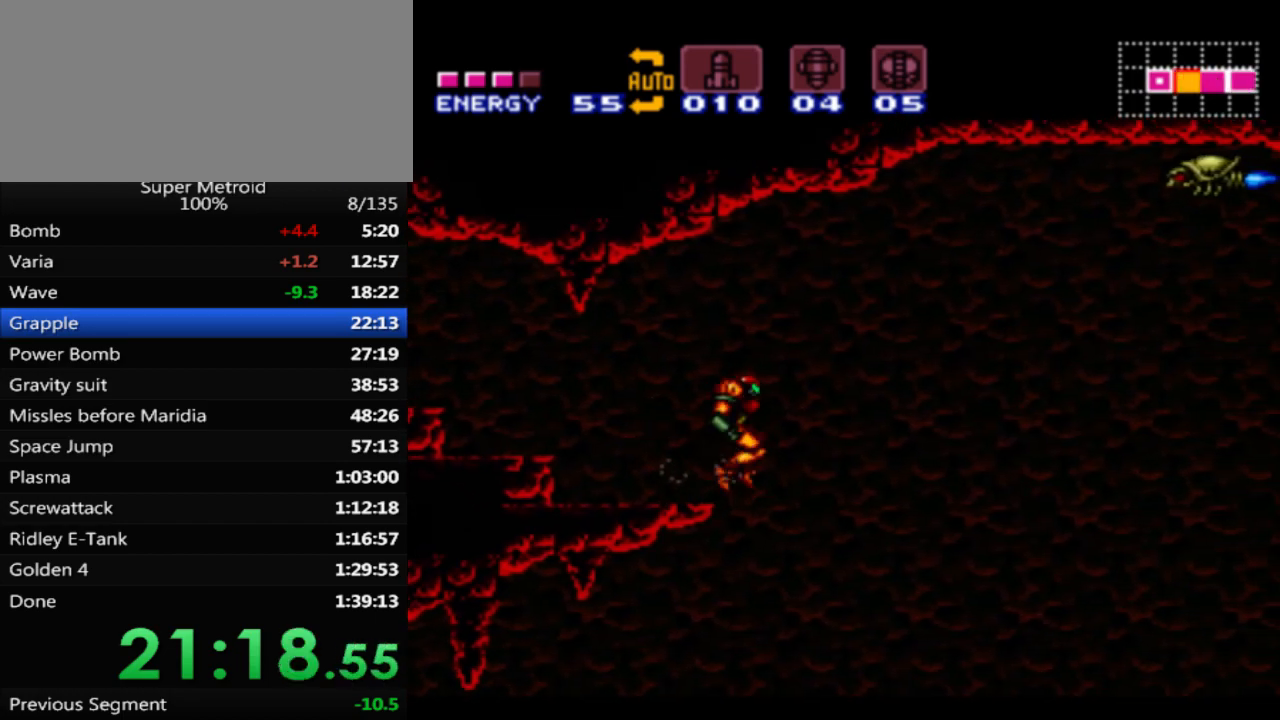
{"buttons": ["DPAD_LEFT"], "events": [[17, "DPAD_RIGHT", "up"], [83, "DPAD_LEFT", "down"], [217, "DPAD_LEFT", "up"], [300, "DPAD_DOWN", "down"], [333, "X", "down"], [433, "X", "up"], [450, "DPAD_DOWN", "up"], [500, "DPAD_LEFT", "down"]]}
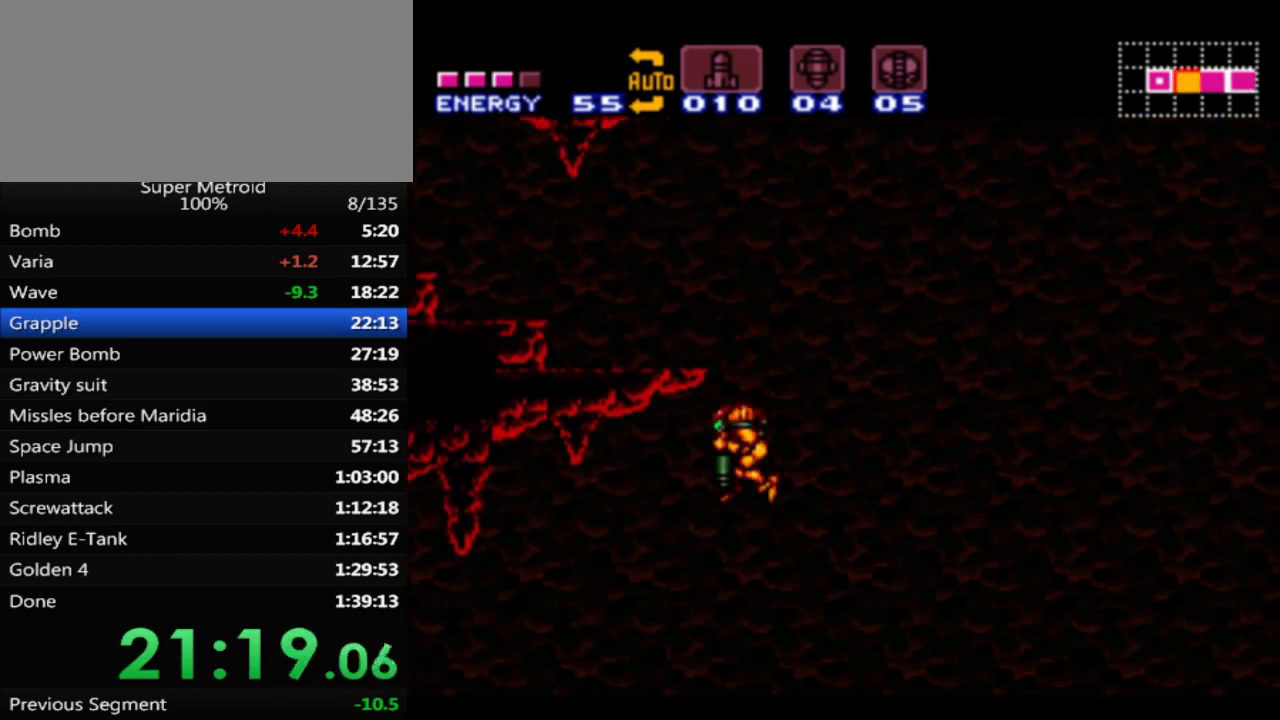
{"buttons": ["DPAD_RIGHT"], "events": [[267, "DPAD_LEFT", "up"], [450, "DPAD_RIGHT", "down"]]}
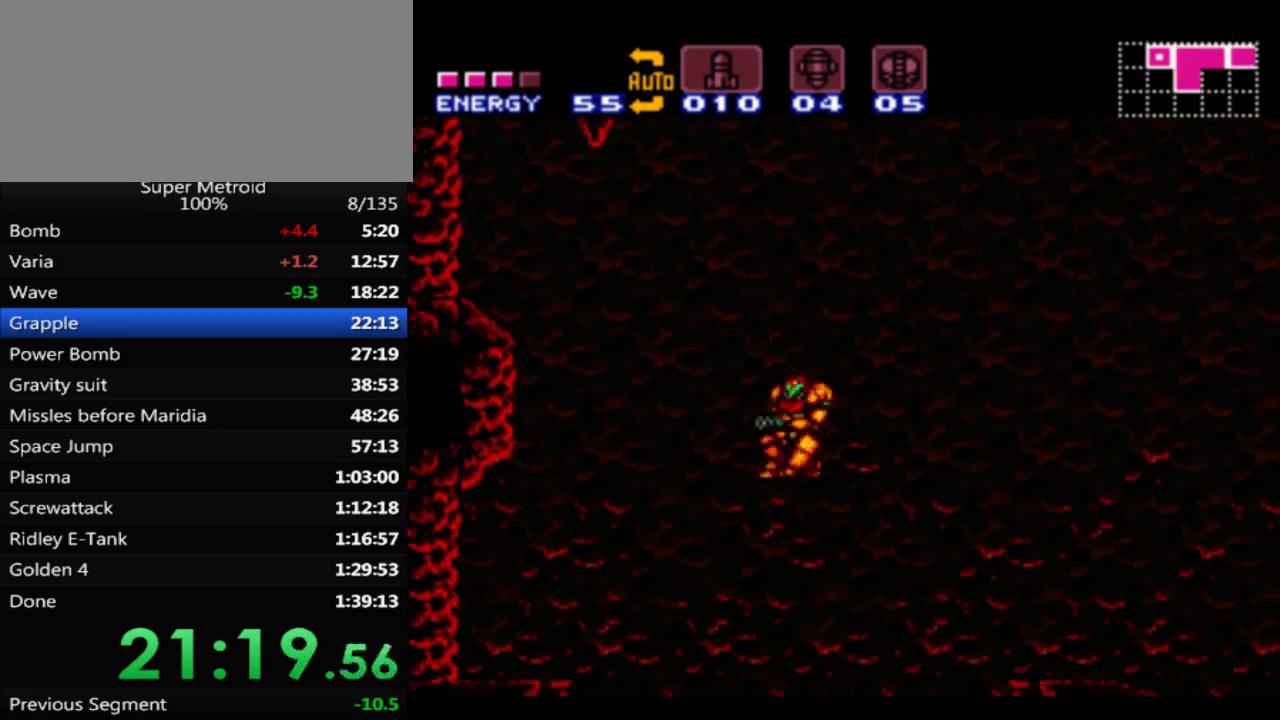
{"buttons": [], "events": [[33, "DPAD_RIGHT", "up"]]}
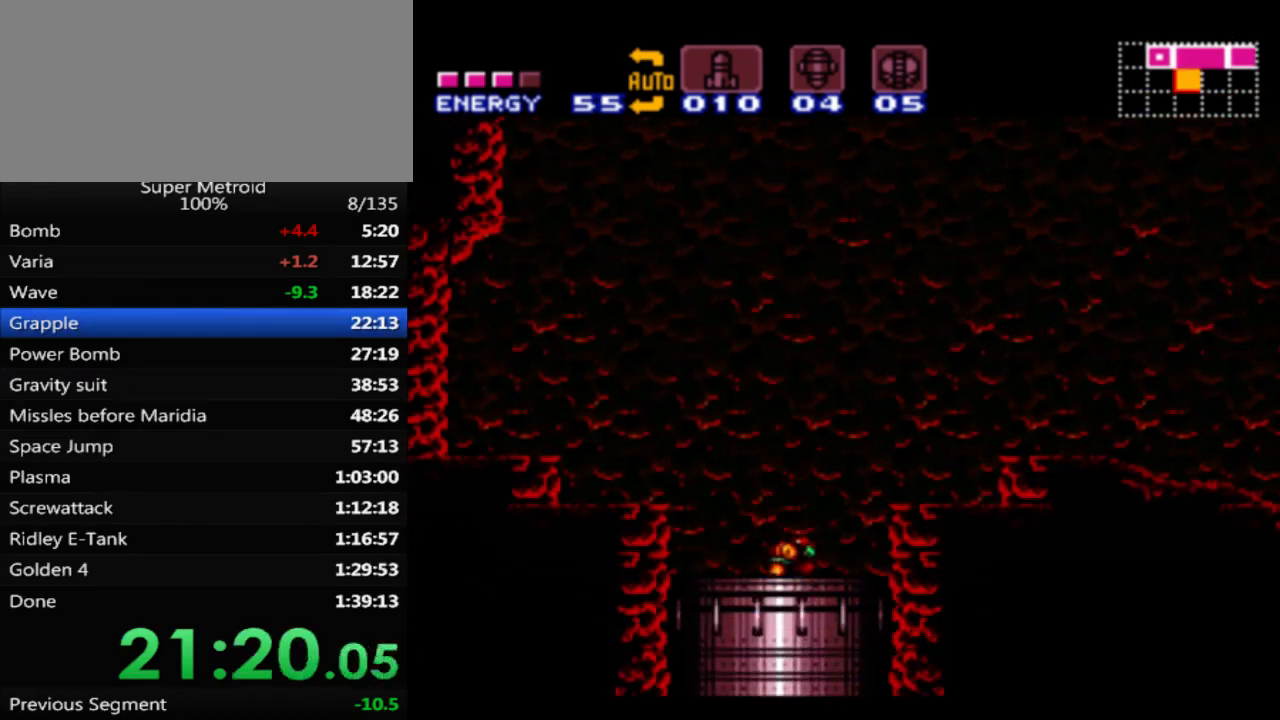
{"buttons": [], "events": []}
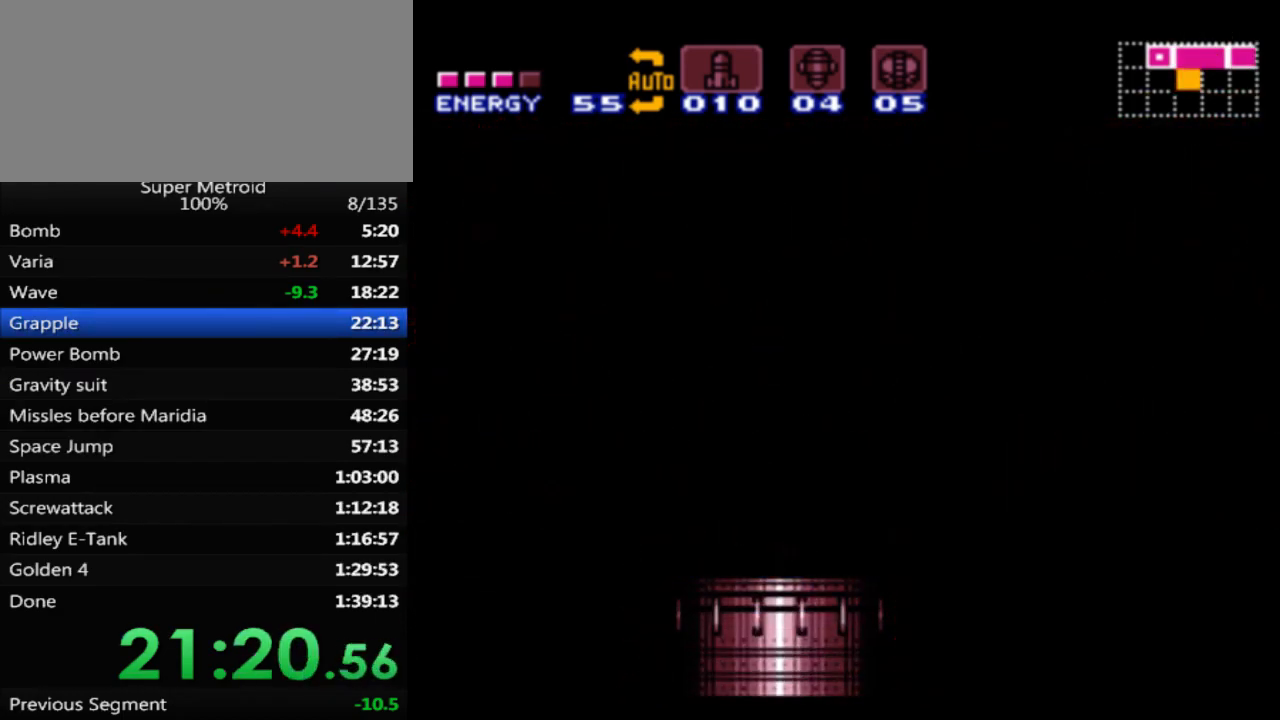
{"buttons": [], "events": []}
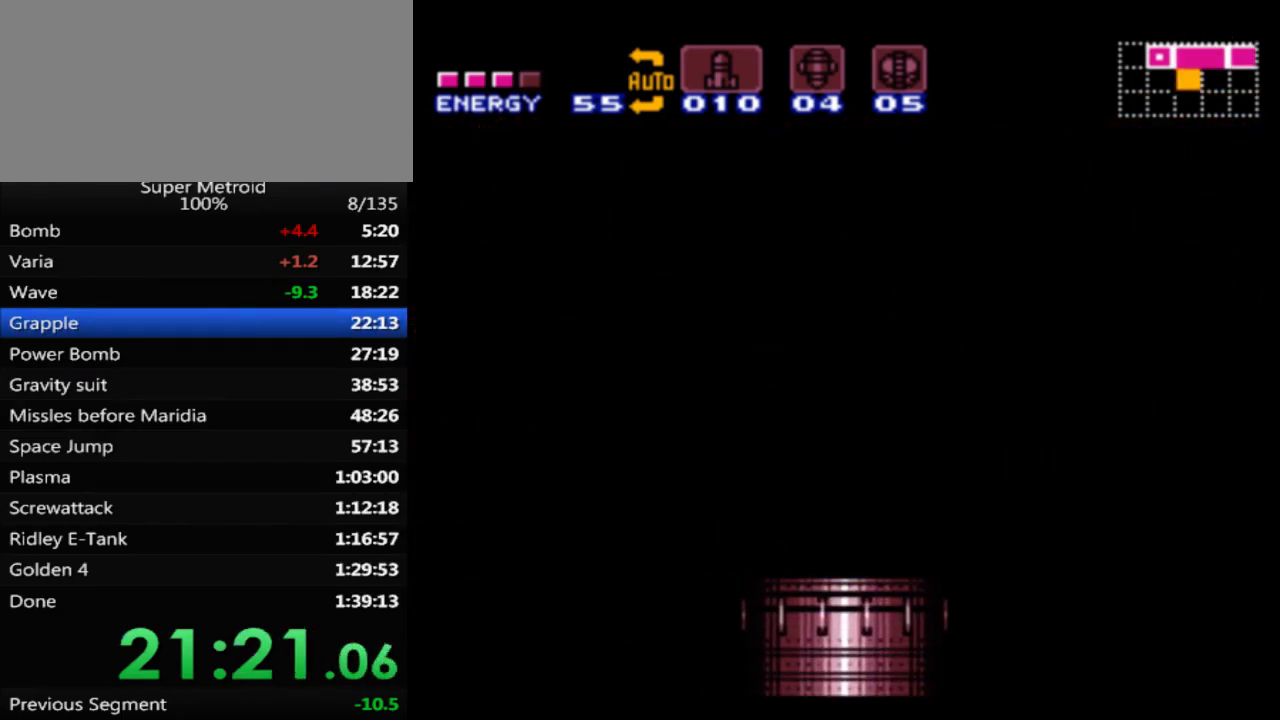
{"buttons": ["DPAD_RIGHT"], "events": [[483, "DPAD_RIGHT", "down"]]}
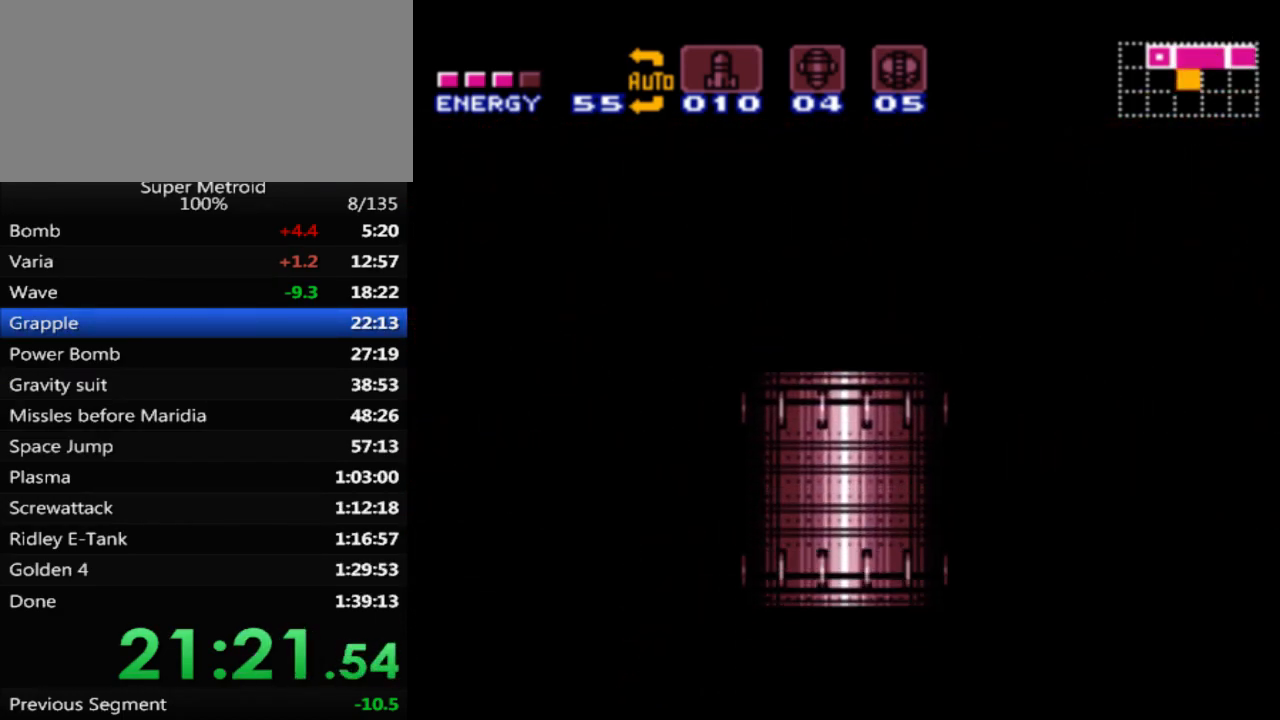
{"buttons": ["DPAD_RIGHT"], "events": []}
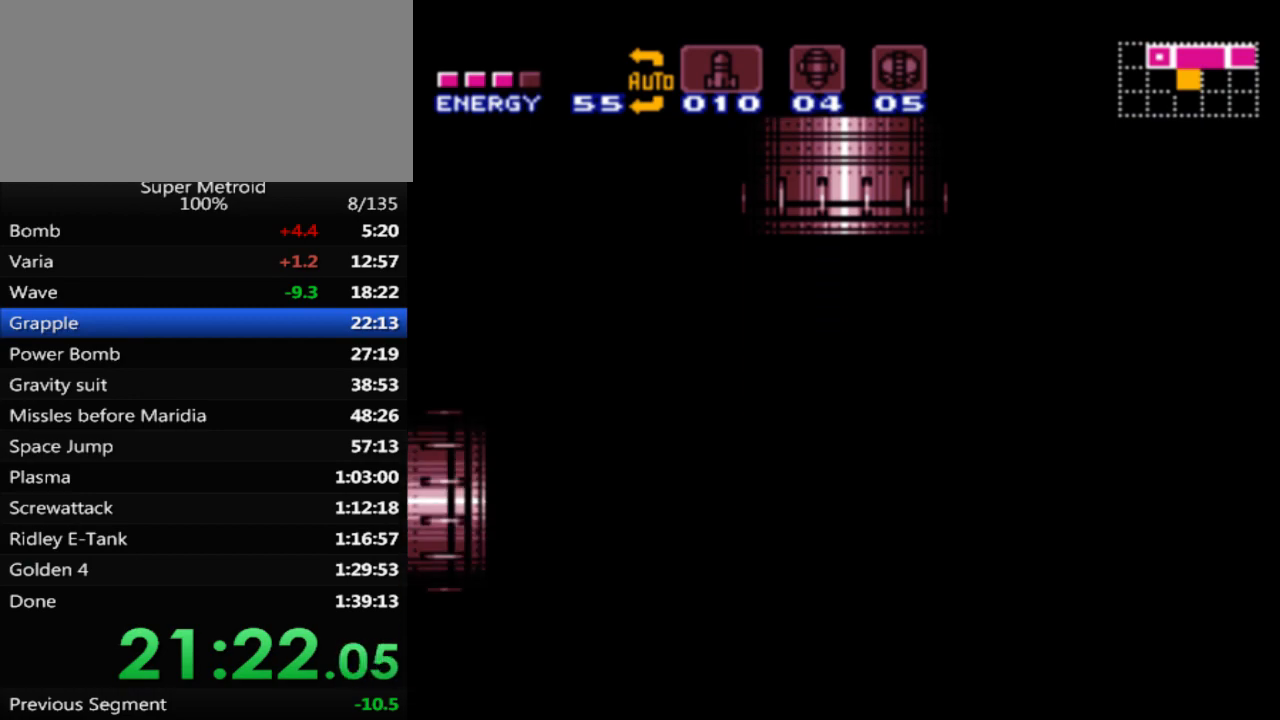
{"buttons": ["DPAD_RIGHT"], "events": []}
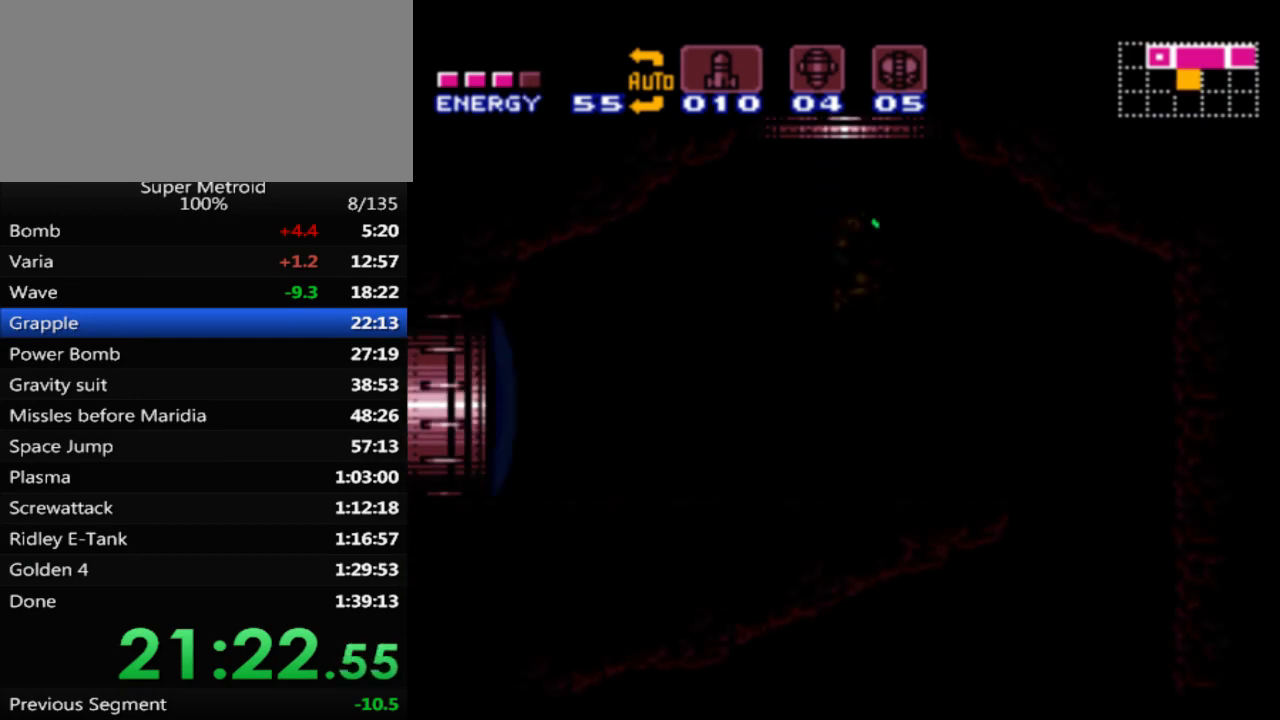
{"buttons": ["DPAD_RIGHT"], "events": [[133, "DPAD_RIGHT", "up"], [433, "DPAD_RIGHT", "down"]]}
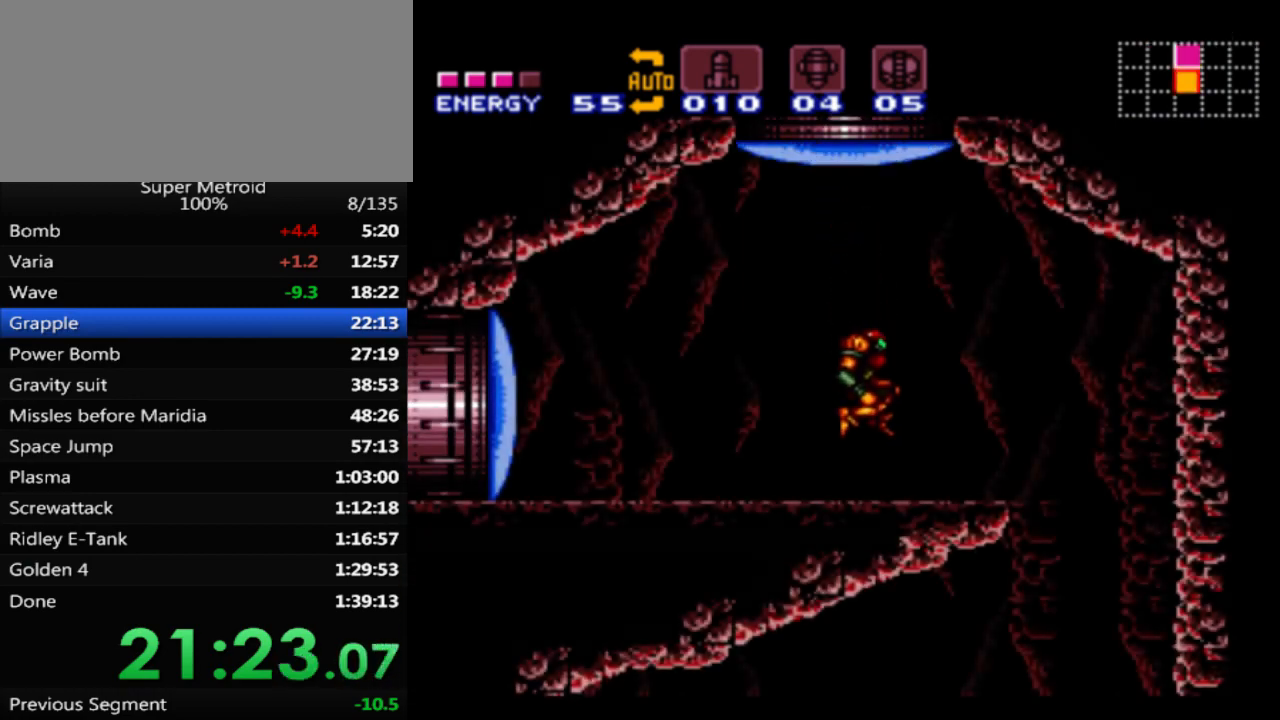
{"buttons": ["DPAD_RIGHT"], "events": []}
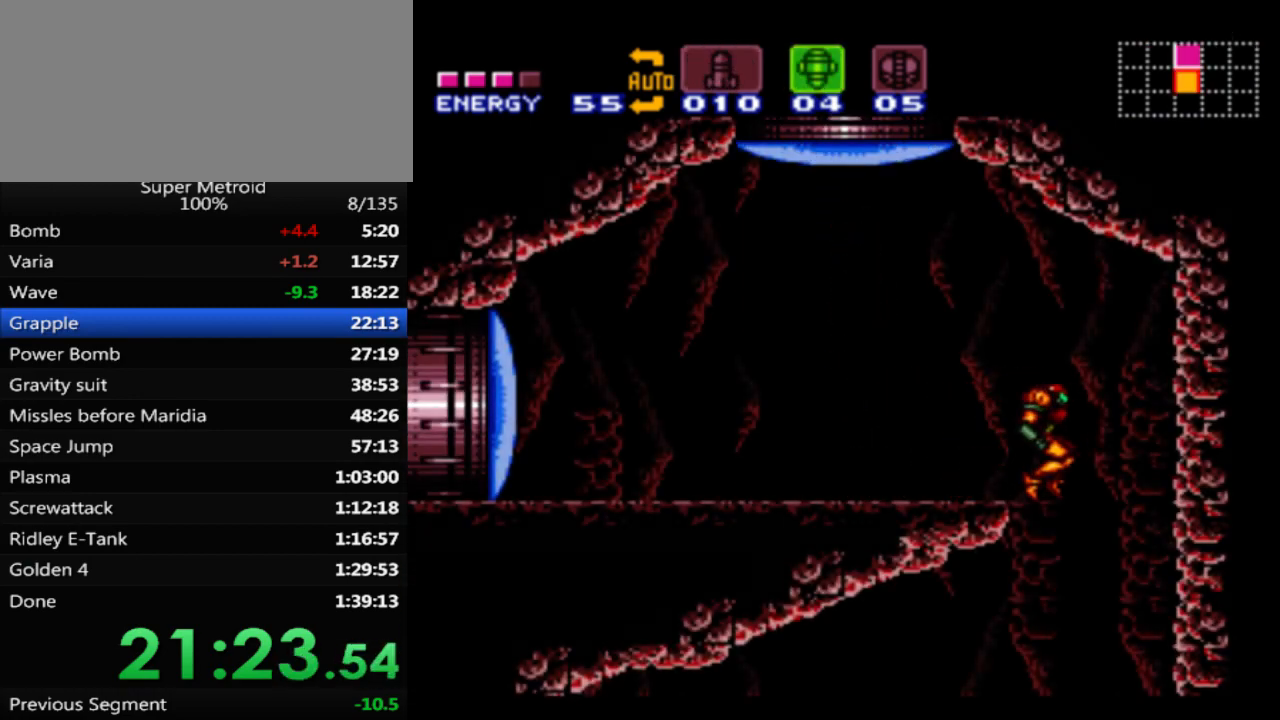
{"buttons": ["DPAD_LEFT"], "events": [[183, "DPAD_RIGHT", "up"], [300, "DPAD_LEFT", "down"]]}
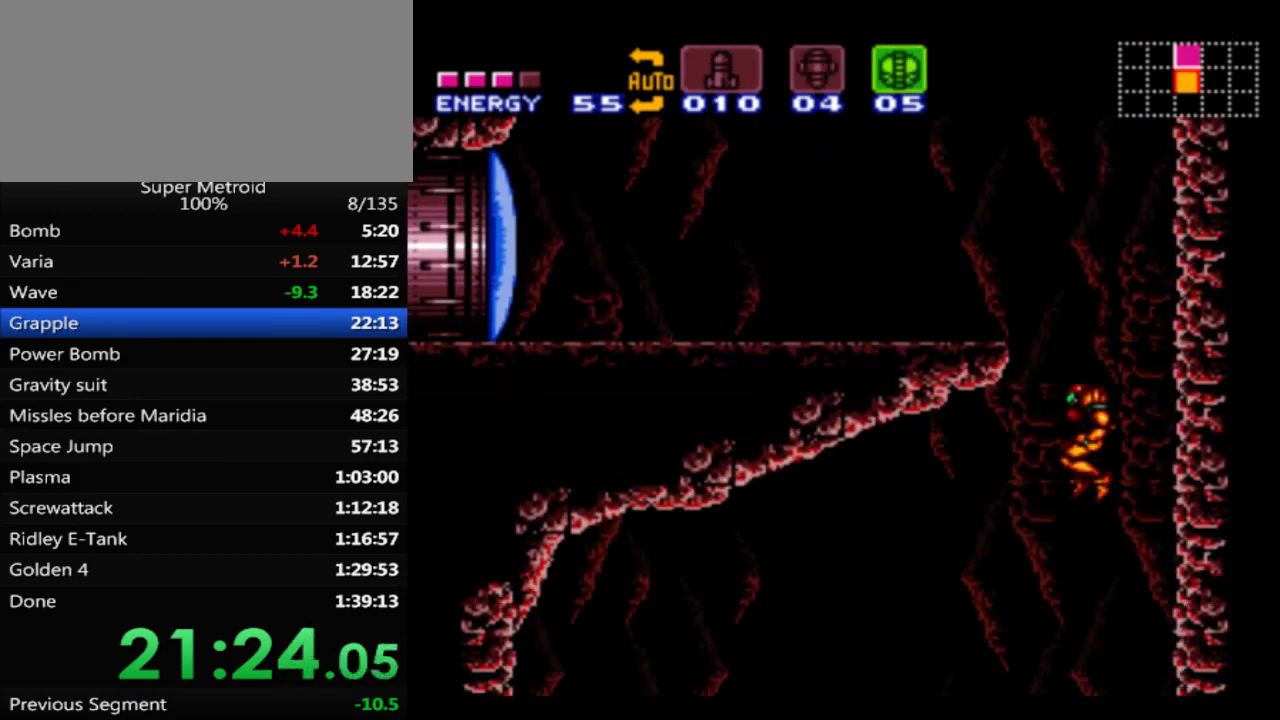
{"buttons": [], "events": [[50, "DPAD_LEFT", "up"], [233, "DPAD_DOWN", "down"], [333, "DPAD_DOWN", "up"]]}
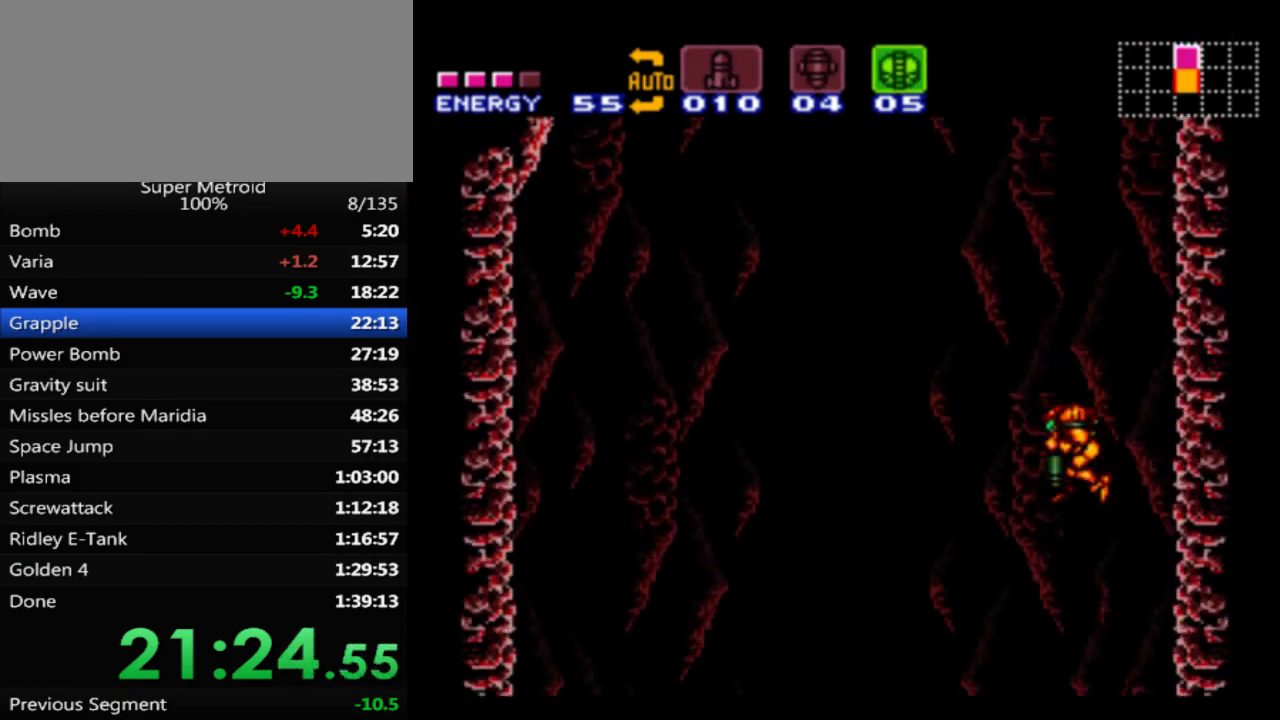
{"buttons": [], "events": []}
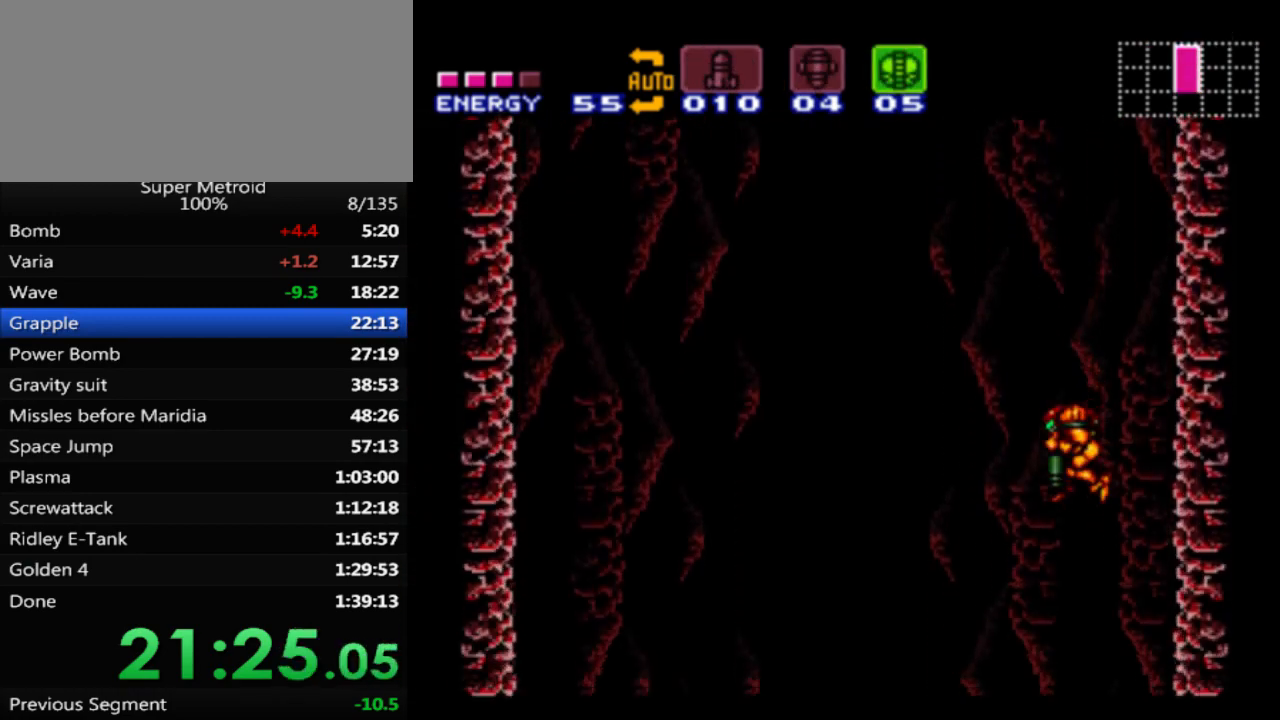
{"buttons": [], "events": []}
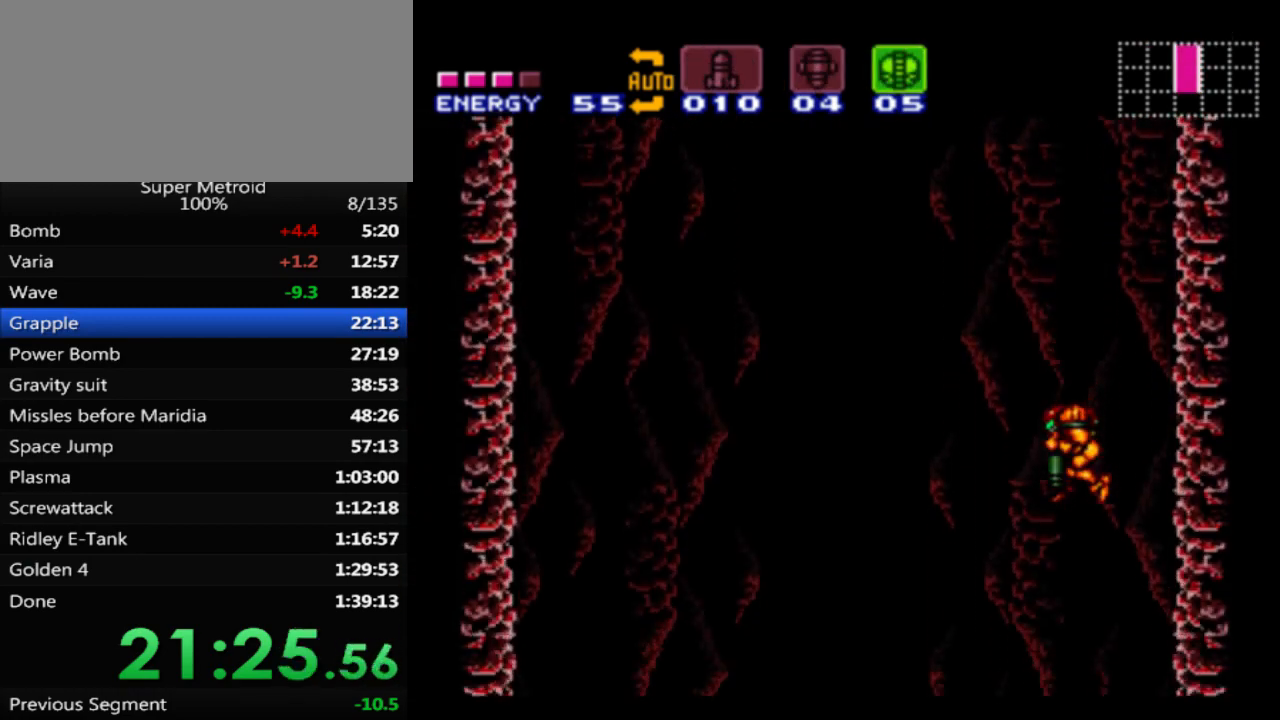
{"buttons": ["X"], "events": [[400, "X", "down"]]}
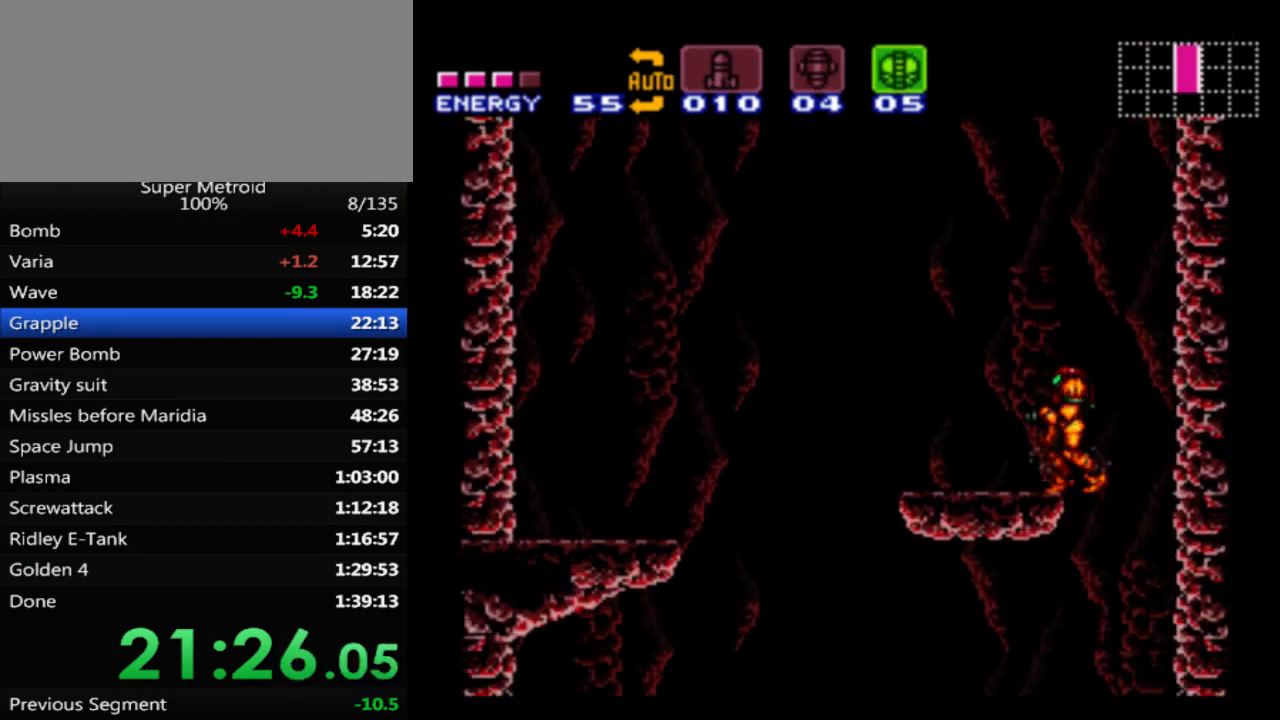
{"buttons": ["A", "DPAD_RIGHT"], "events": [[17, "DPAD_LEFT", "down"], [17, "X", "up"], [150, "X", "down"], [167, "X", "up"], [183, "DPAD_LEFT", "up"], [267, "DPAD_RIGHT", "down"], [433, "A", "down"]]}
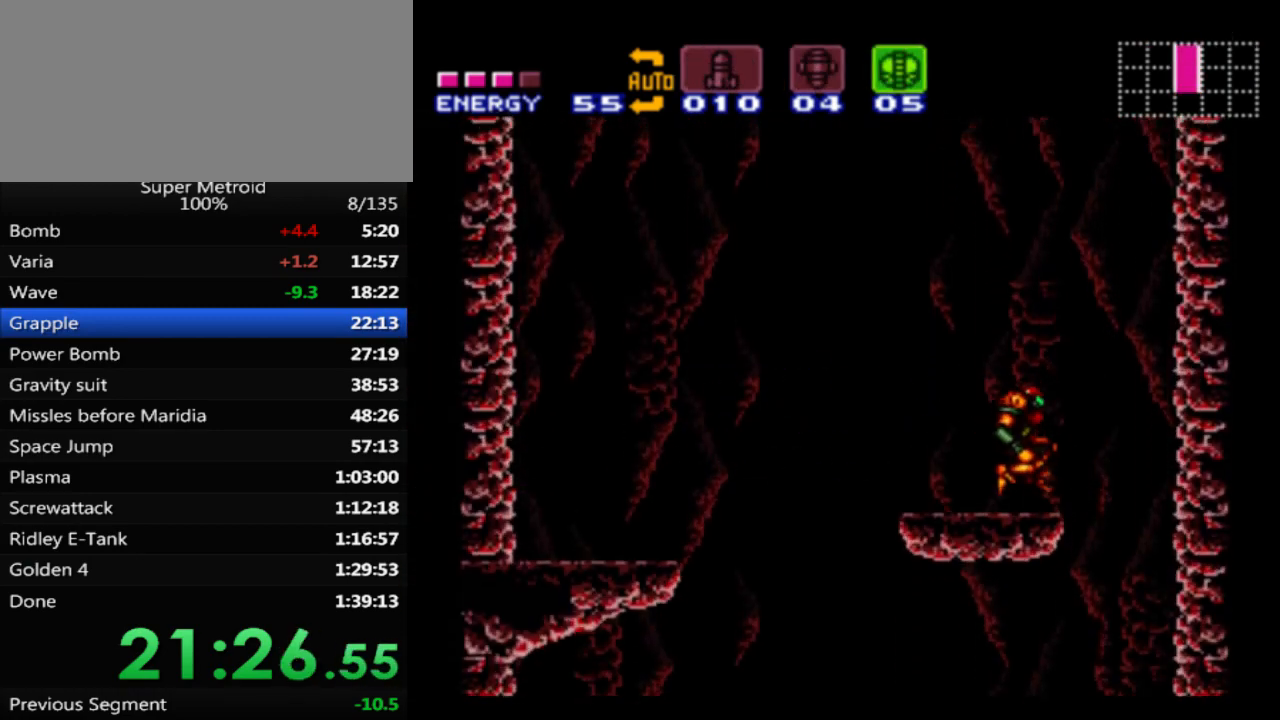
{"buttons": ["DPAD_LEFT"], "events": [[17, "A", "up"], [267, "DPAD_RIGHT", "up"], [400, "DPAD_LEFT", "down"]]}
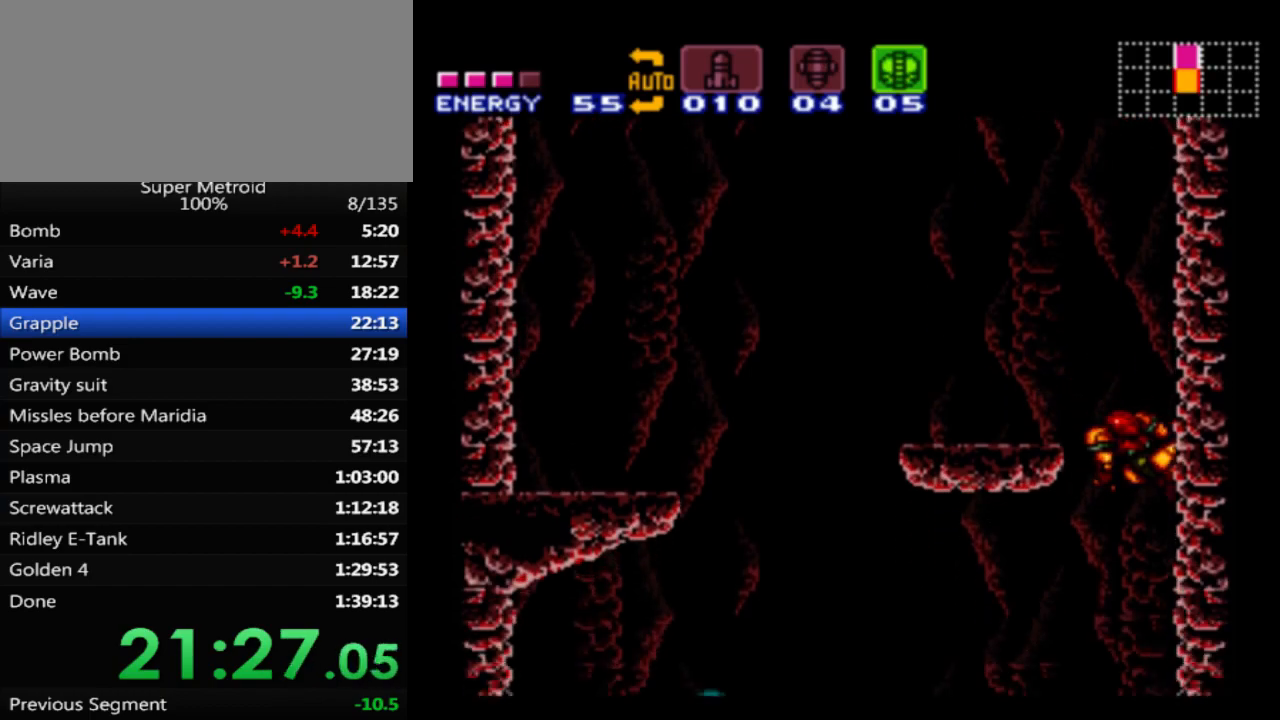
{"buttons": ["DPAD_LEFT"], "events": [[17, "DPAD_LEFT", "up"], [67, "DPAD_DOWN", "down"], [67, "X", "down"], [183, "X", "up"], [217, "DPAD_DOWN", "up"], [217, "DPAD_LEFT", "down"]]}
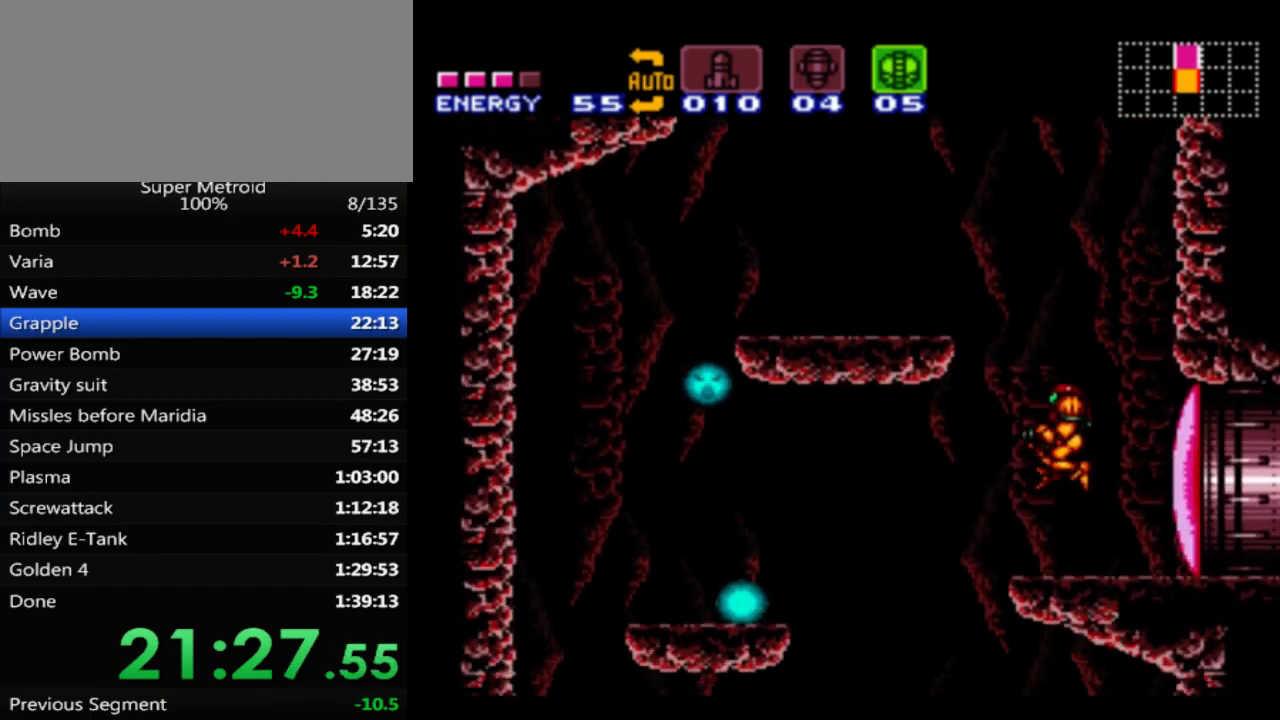
{"buttons": ["DPAD_LEFT"], "events": [[200, "DPAD_LEFT", "up"], [283, "DPAD_DOWN", "down"], [433, "DPAD_DOWN", "up"], [433, "DPAD_LEFT", "down"]]}
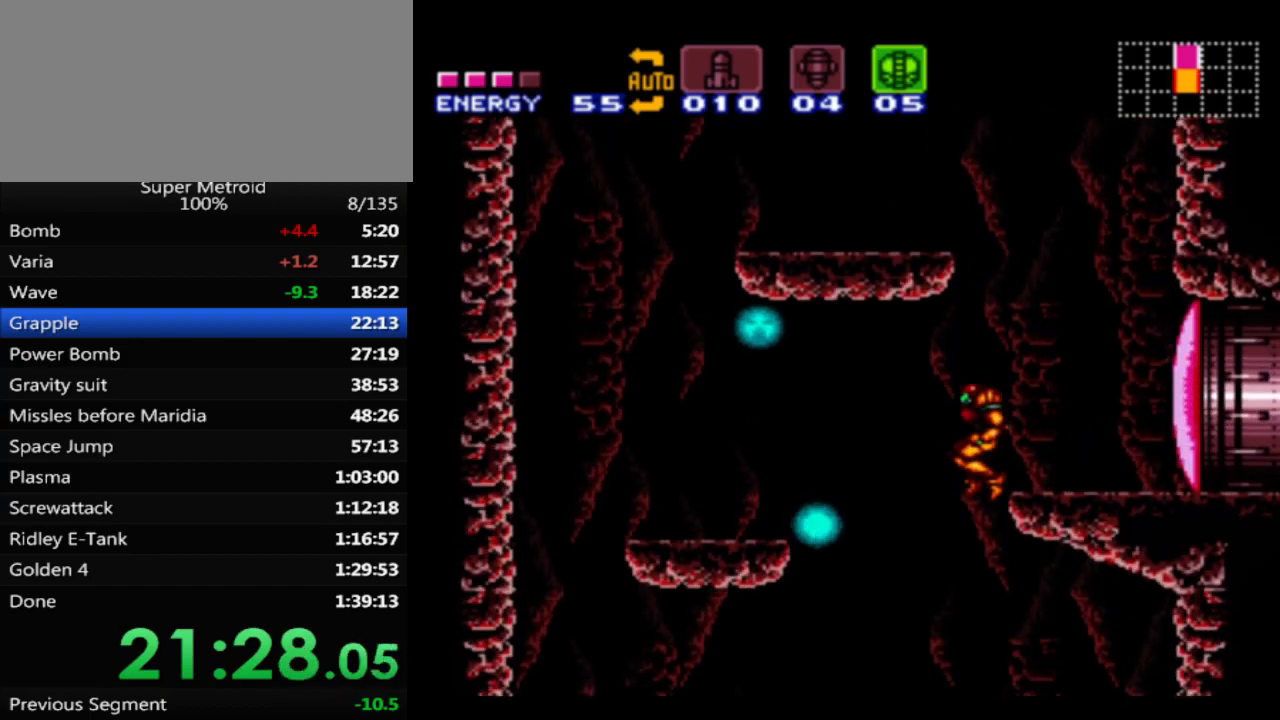
{"buttons": ["X", "DPAD_DOWN"], "events": [[33, "DPAD_LEFT", "up"], [50, "DPAD_DOWN", "down"], [150, "X", "down"], [250, "X", "up"], [317, "X", "down"], [417, "X", "up"], [483, "X", "down"]]}
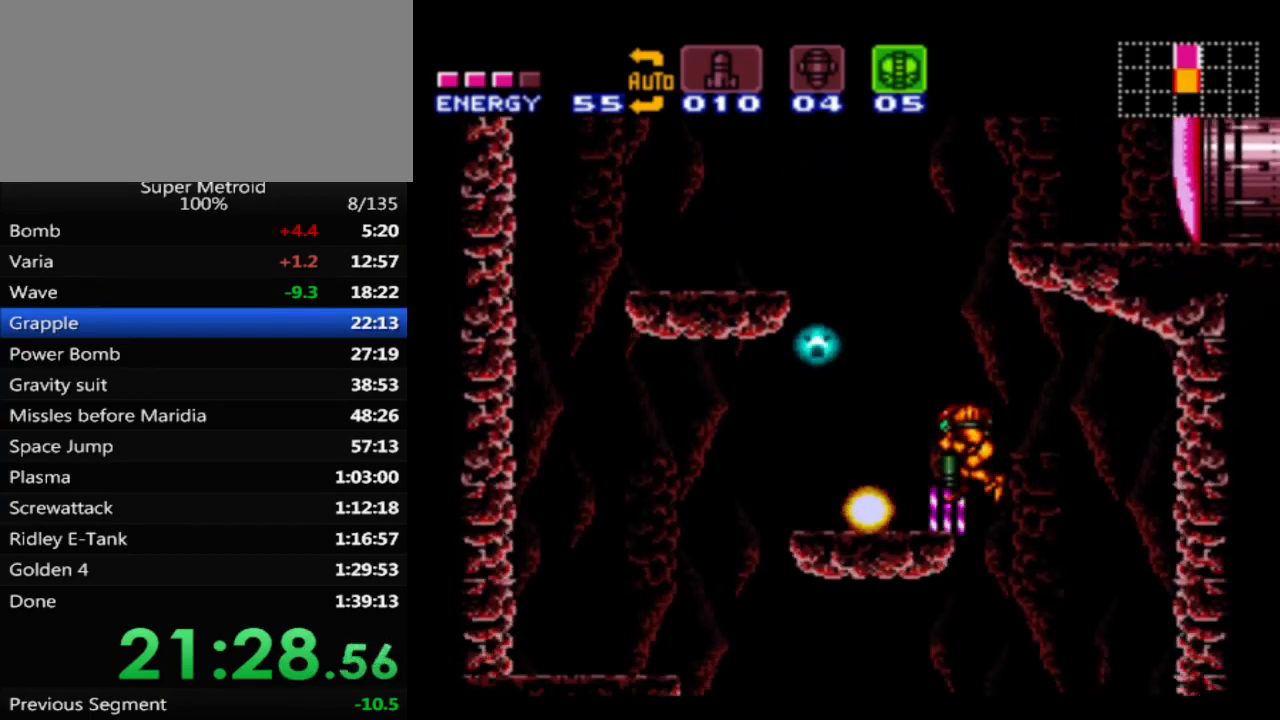
{"buttons": ["DPAD_RIGHT"], "events": [[67, "X", "up"], [133, "DPAD_DOWN", "up"], [233, "DPAD_DOWN", "down"], [350, "DPAD_DOWN", "up"], [450, "DPAD_RIGHT", "down"]]}
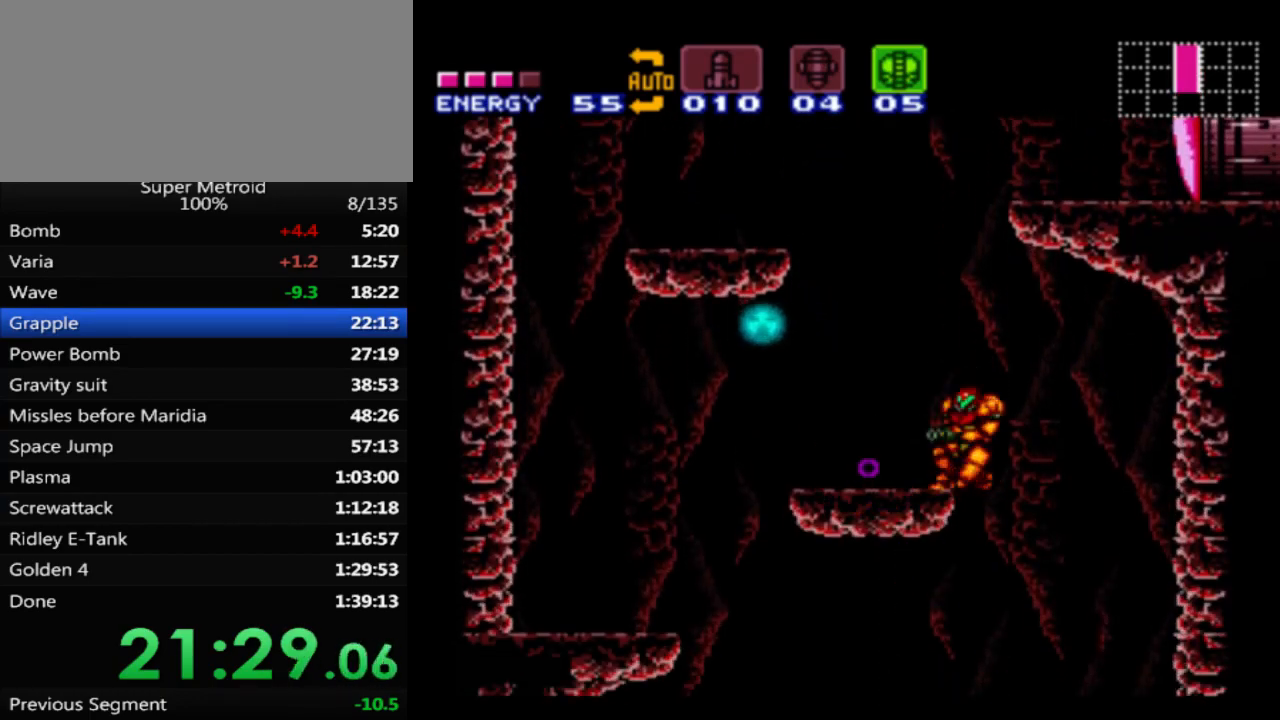
{"buttons": ["DPAD_LEFT"], "events": [[183, "DPAD_RIGHT", "up"], [283, "DPAD_DOWN", "down"], [400, "DPAD_DOWN", "up"], [500, "DPAD_LEFT", "down"]]}